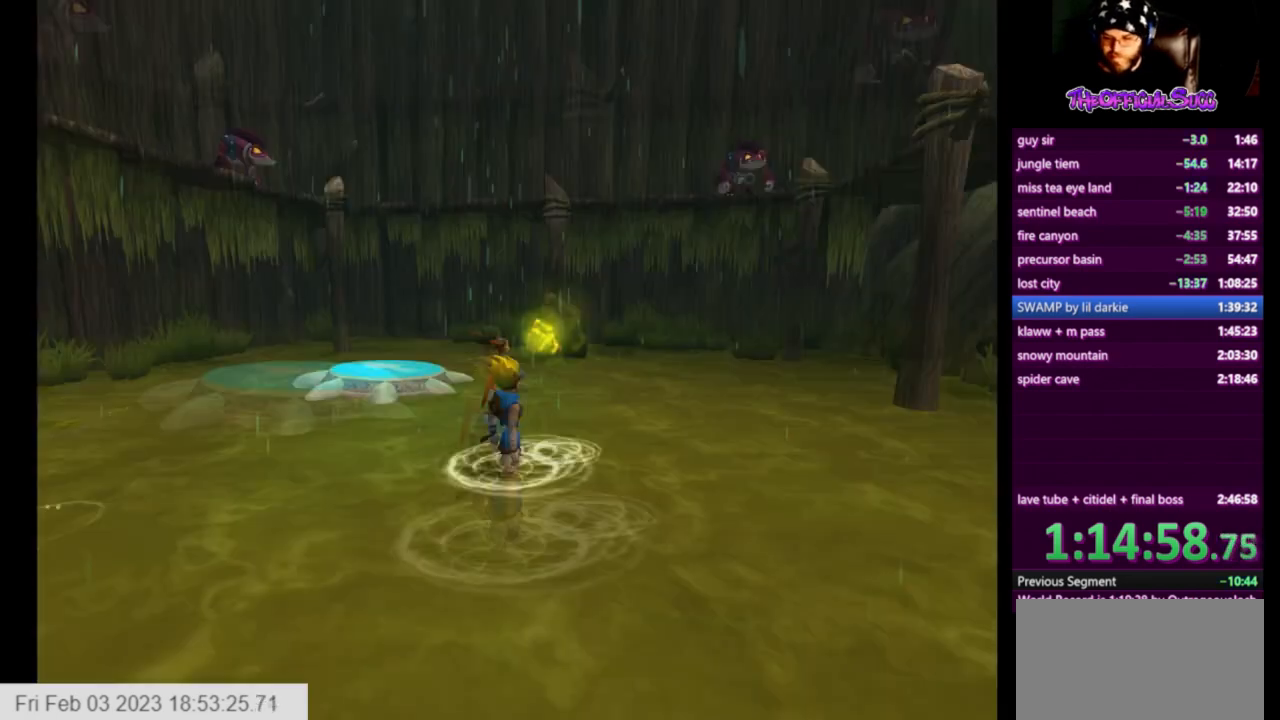
Gameplay with a controller (PlayStation layout); each line is a JSON object with the inputs held at the frame after it. "events" lists button and stick changes between this image and that frame as [ms after this image, input, new state], when the widget could be followed in between.
{"buttons": [], "left_stick": "up", "right_stick": "center", "events": [[459, "left_stick", "up"]]}
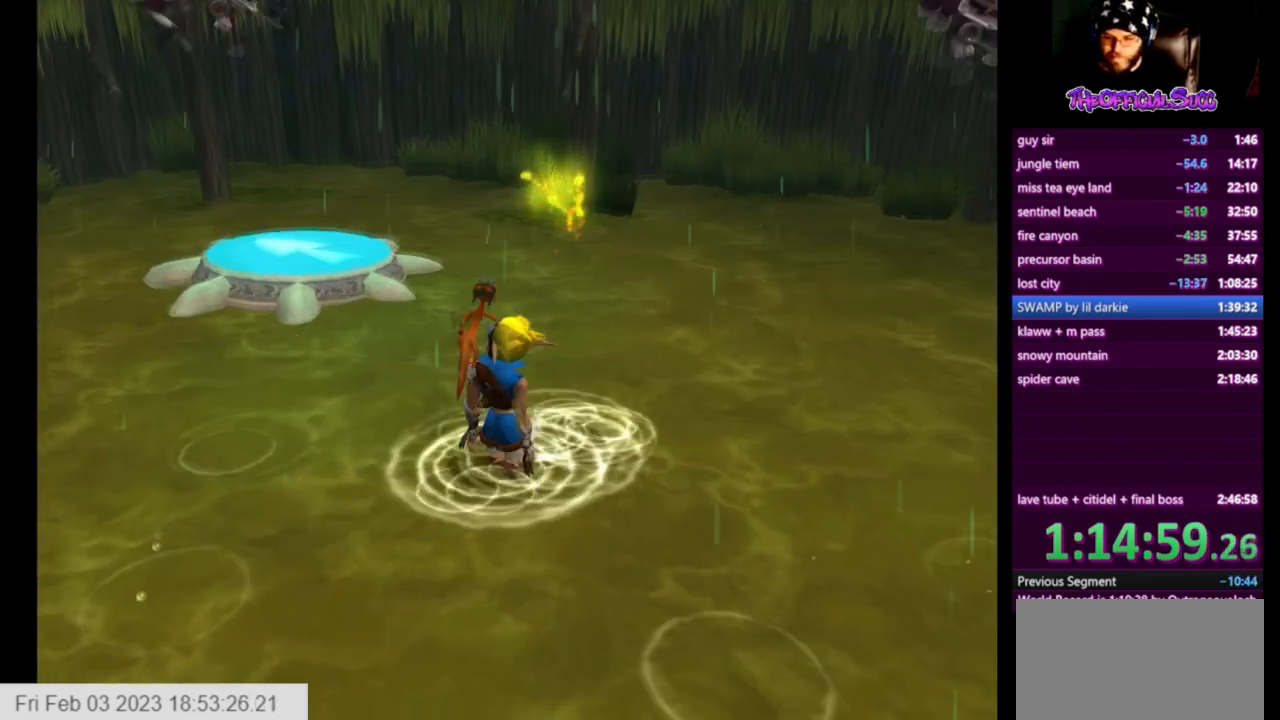
{"buttons": ["SQUARE"], "left_stick": "up", "right_stick": "center", "events": [[167, "left_stick", "center"], [250, "left_stick", "up"], [333, "SQUARE", "down"]]}
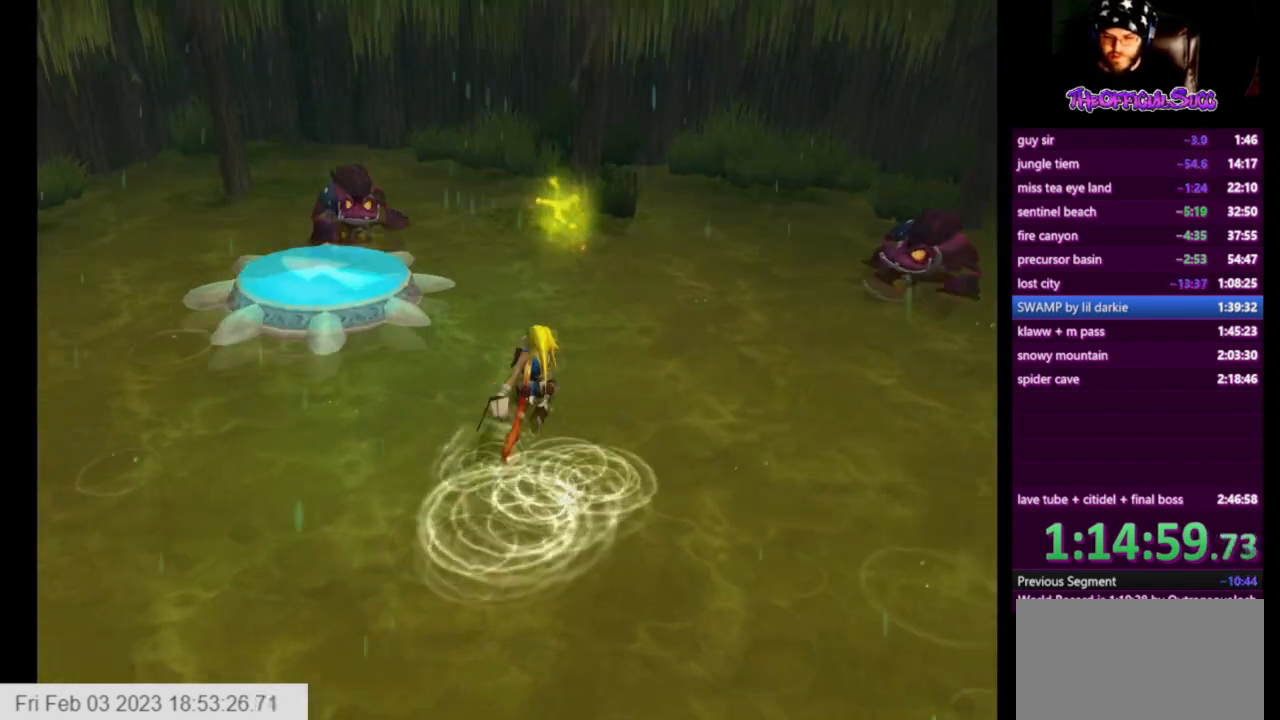
{"buttons": [], "left_stick": "center", "right_stick": "center", "events": [[250, "SQUARE", "up"], [334, "CIRCLE", "down"], [459, "CIRCLE", "up"], [501, "left_stick", "center"]]}
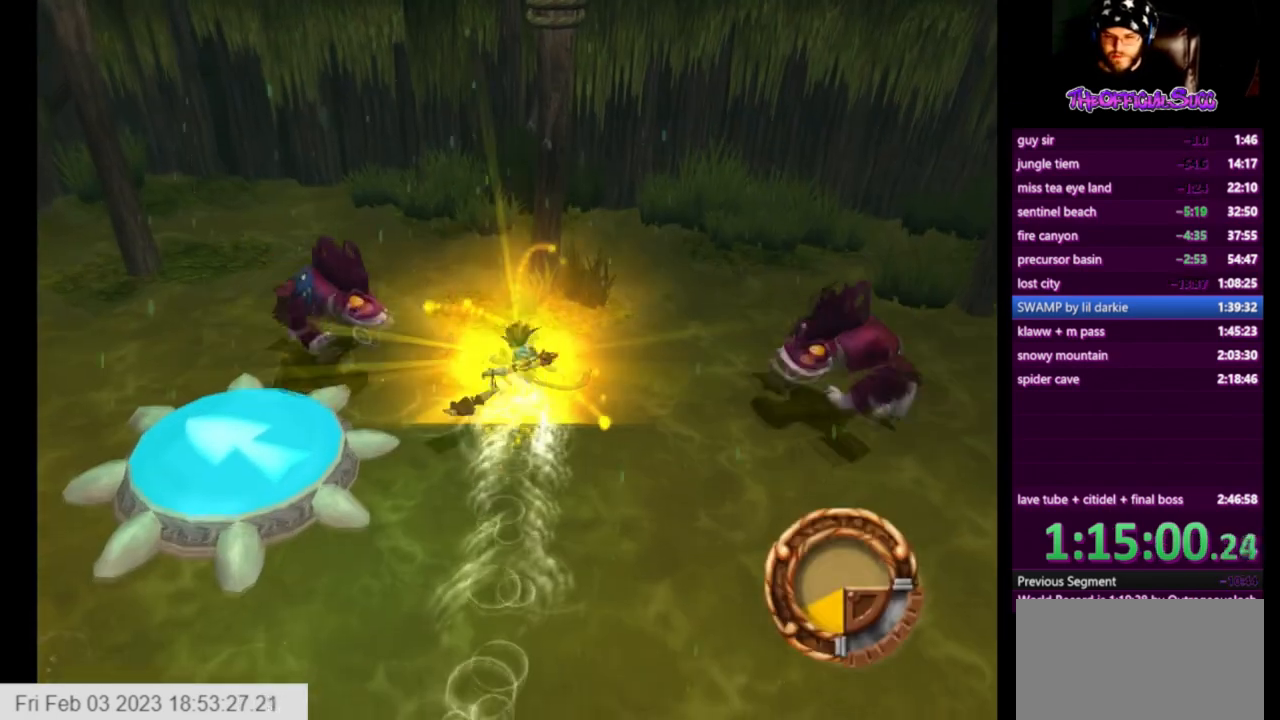
{"buttons": ["SQUARE"], "left_stick": "up-right", "right_stick": "center", "events": [[83, "left_stick", "right"], [250, "left_stick", "center"], [333, "left_stick", "up-right"], [375, "SQUARE", "down"]]}
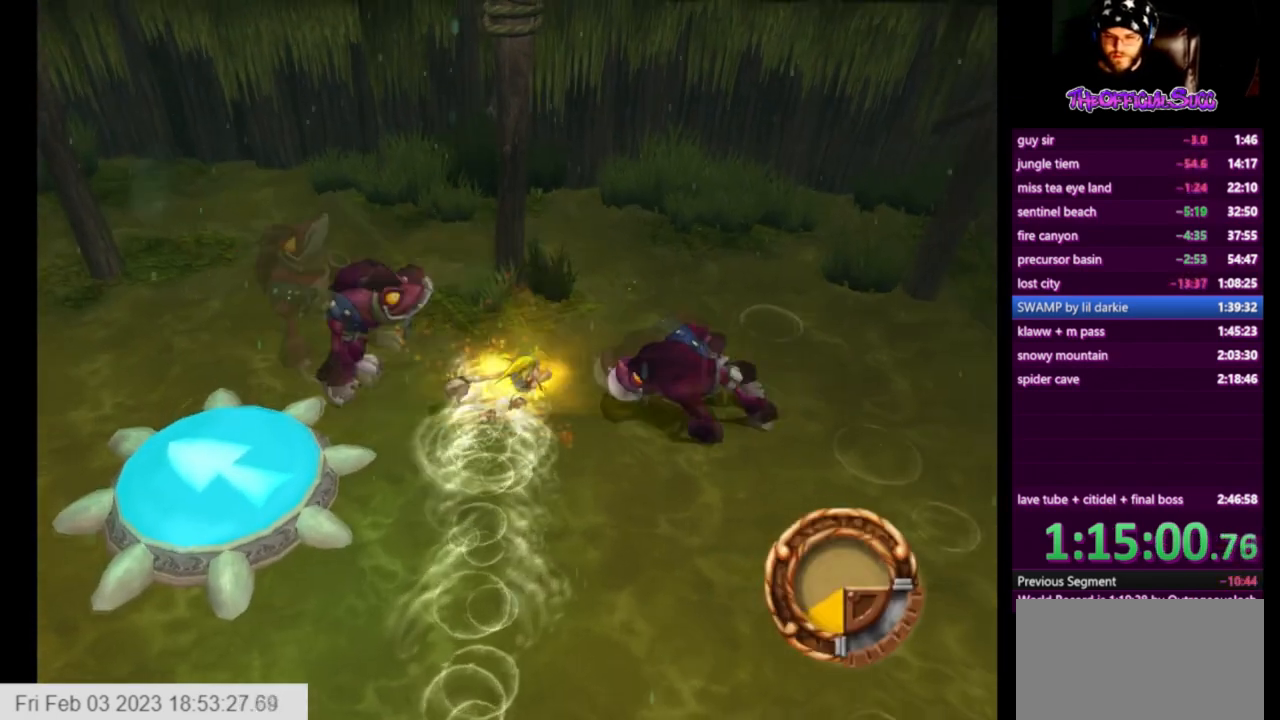
{"buttons": [], "left_stick": "center", "right_stick": "center", "events": [[84, "left_stick", "right"], [209, "SQUARE", "up"], [292, "CIRCLE", "down"], [334, "left_stick", "center"], [459, "CIRCLE", "up"]]}
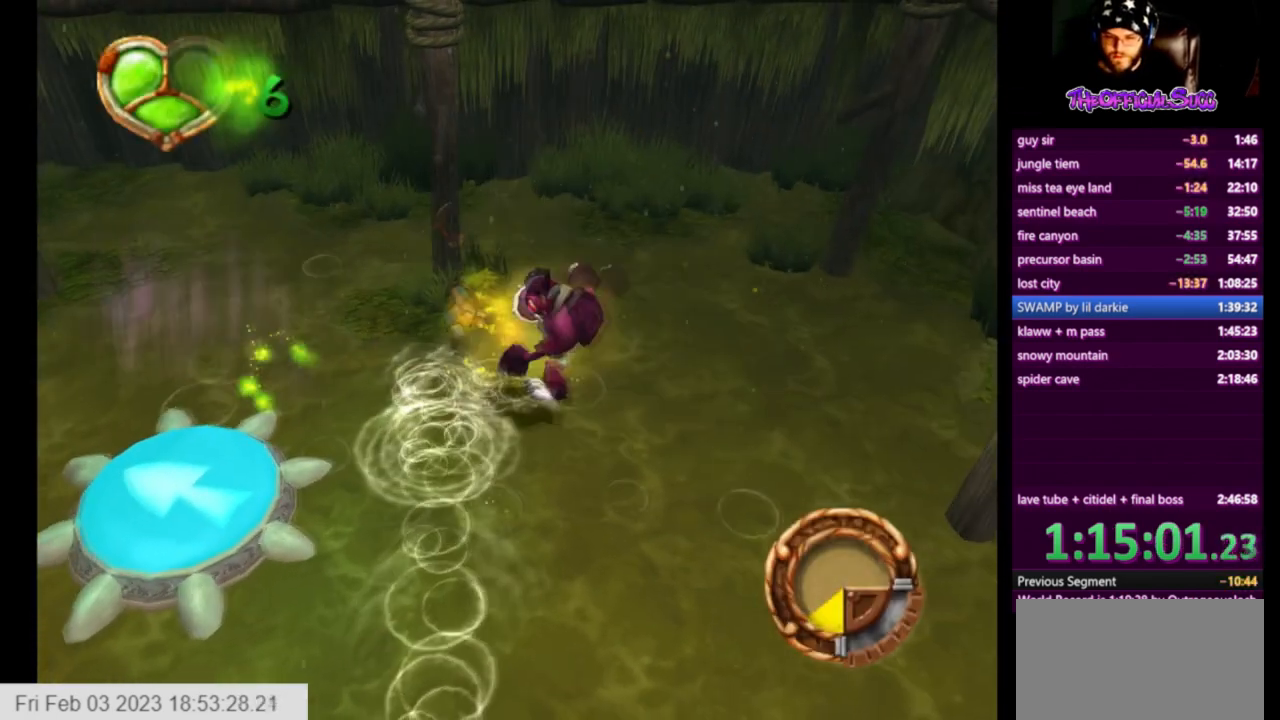
{"buttons": [], "left_stick": "right", "right_stick": "center", "events": [[167, "left_stick", "right"], [375, "SQUARE", "down"], [500, "SQUARE", "up"]]}
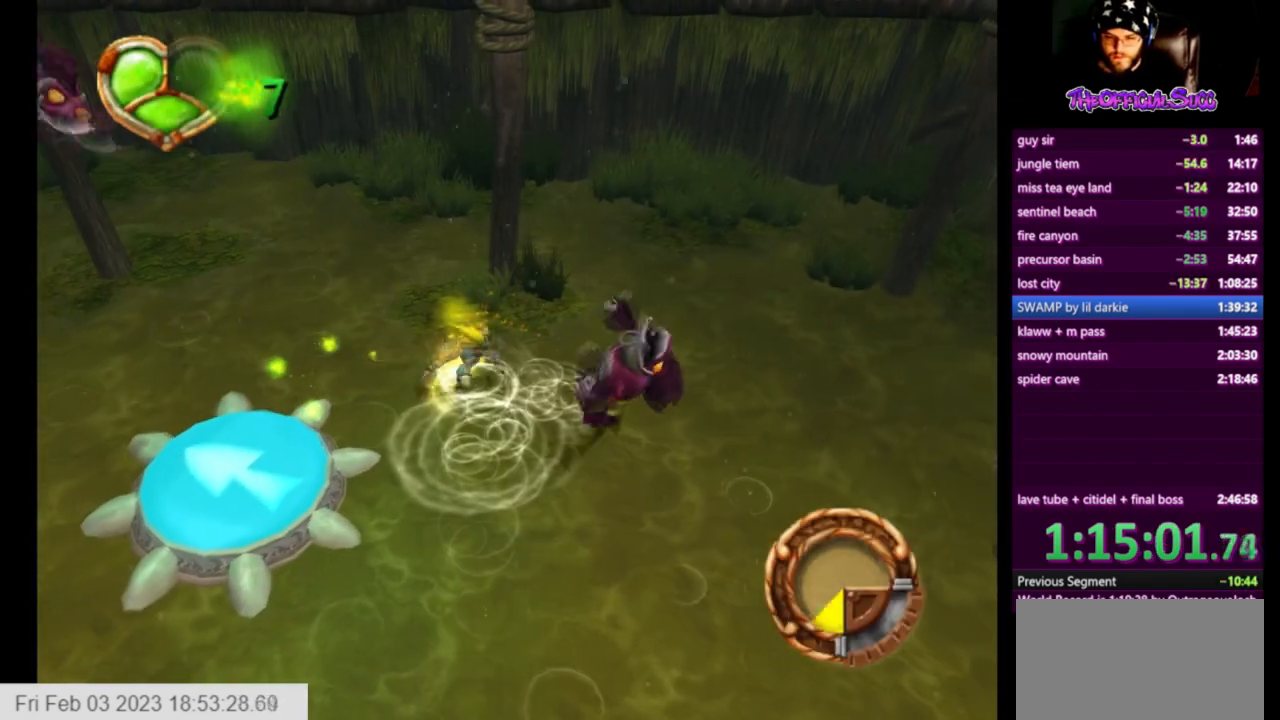
{"buttons": [], "left_stick": "left", "right_stick": "center", "events": [[250, "left_stick", "center"], [334, "SQUARE", "down"], [376, "left_stick", "left"], [459, "SQUARE", "up"]]}
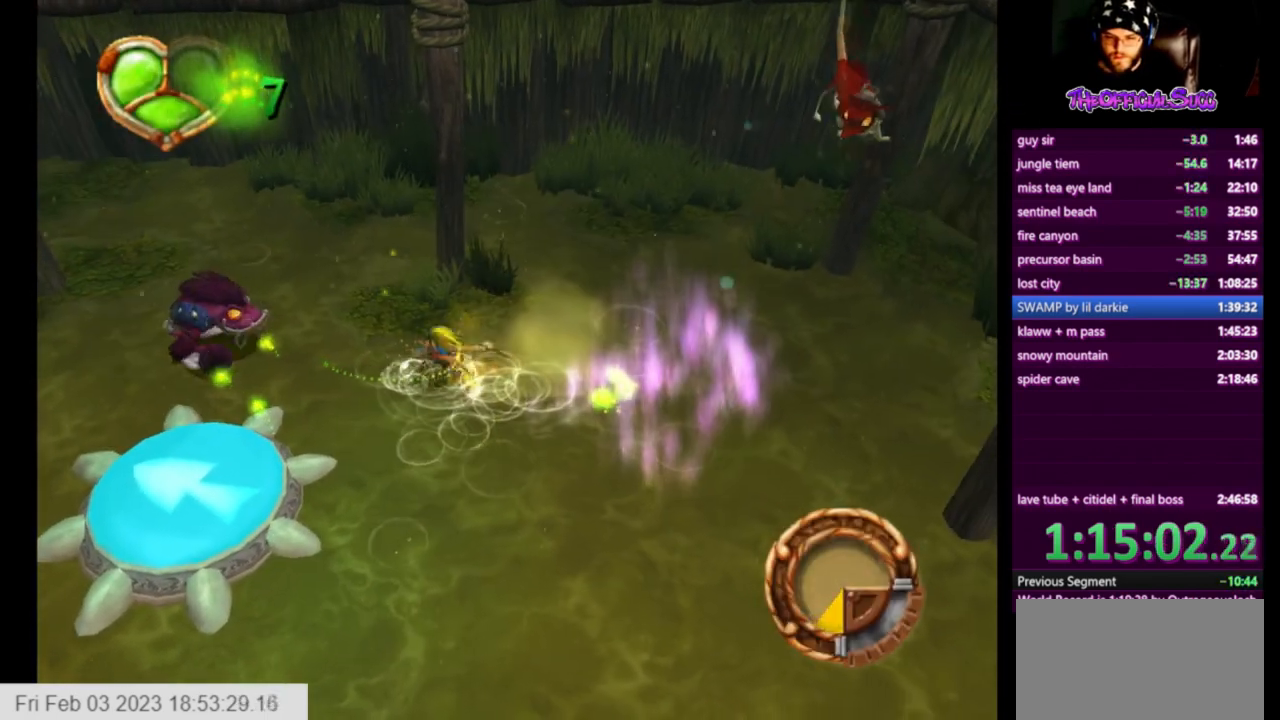
{"buttons": [], "left_stick": "center", "right_stick": "center", "events": [[83, "SQUARE", "down"], [83, "left_stick", "center"], [292, "left_stick", "right"], [500, "SQUARE", "up"], [500, "left_stick", "center"]]}
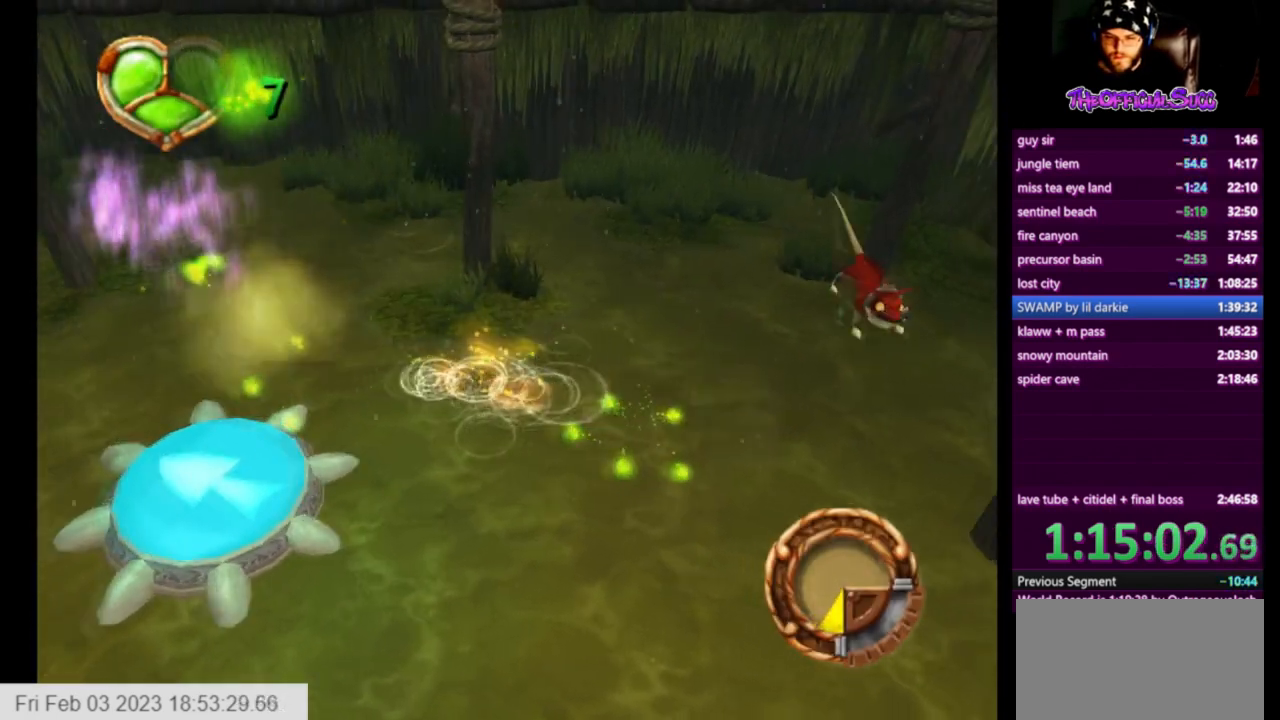
{"buttons": [], "left_stick": "center", "right_stick": "center", "events": [[42, "SQUARE", "down"], [292, "left_stick", "down"], [501, "SQUARE", "up"], [501, "left_stick", "center"]]}
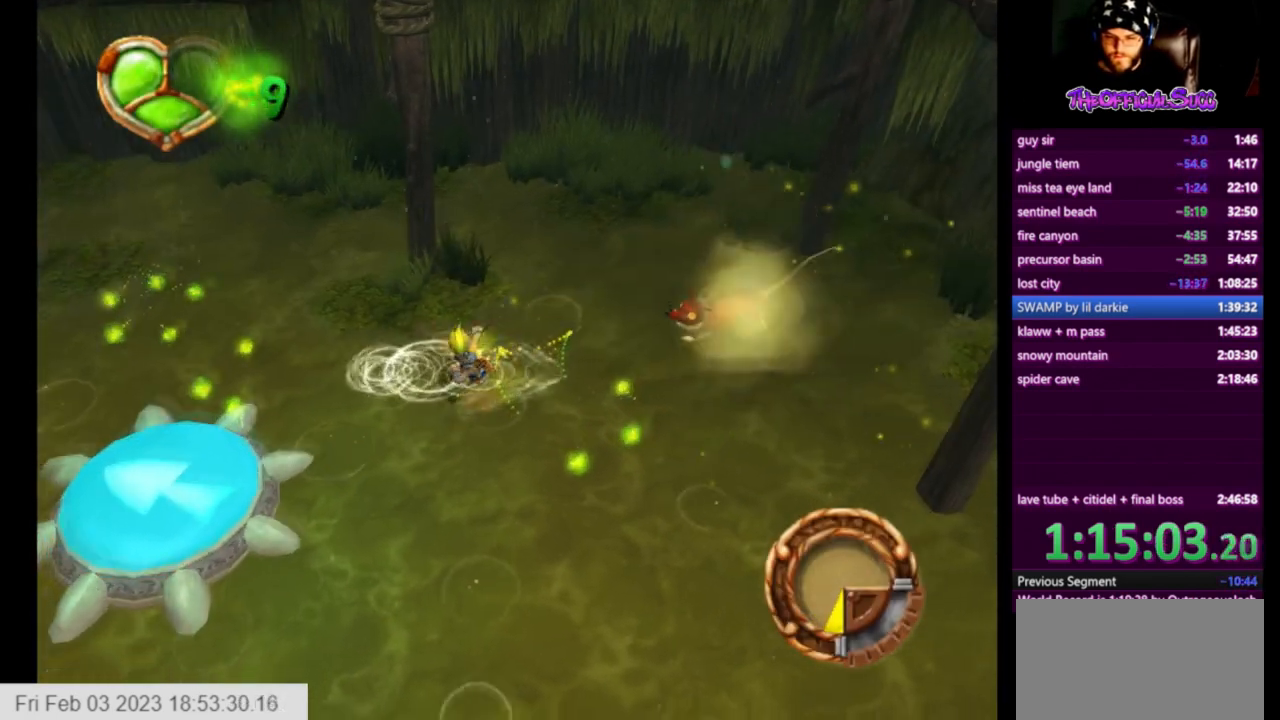
{"buttons": [], "left_stick": "center", "right_stick": "center", "events": [[42, "SQUARE", "down"], [250, "left_stick", "down"], [334, "SQUARE", "up"], [375, "SQUARE", "down"], [500, "SQUARE", "up"], [500, "left_stick", "center"]]}
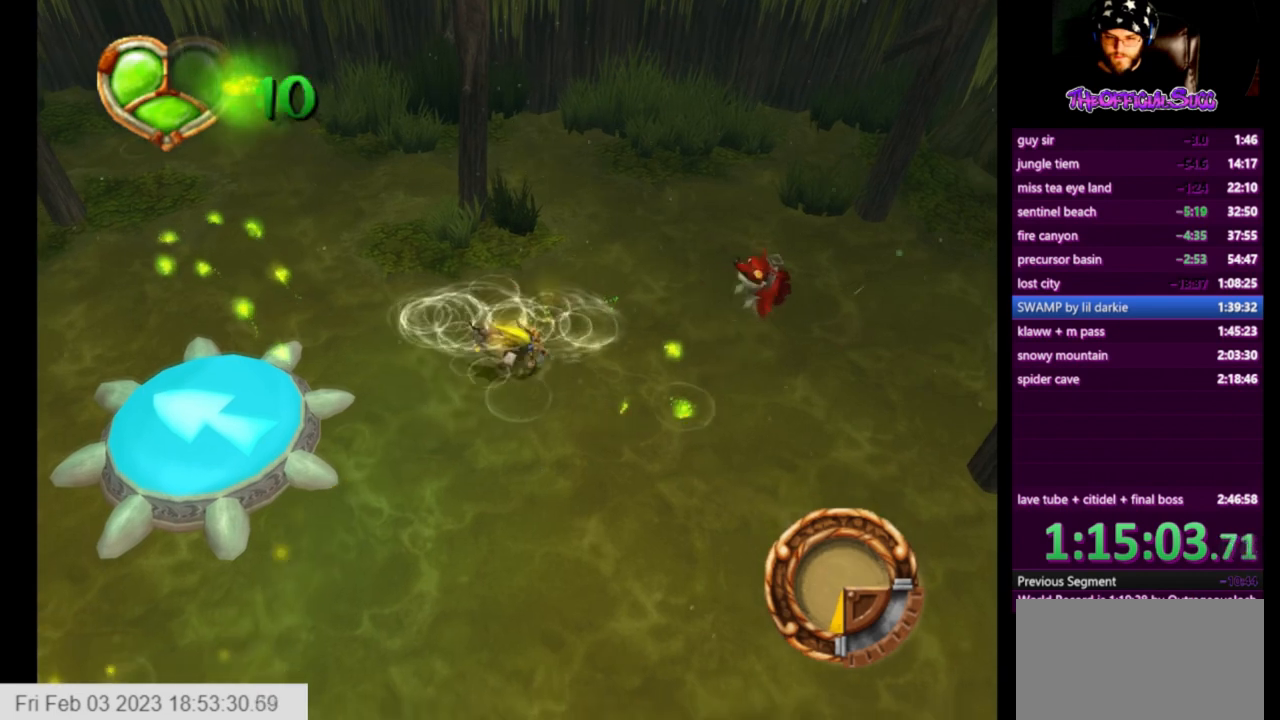
{"buttons": ["SQUARE"], "left_stick": "center", "right_stick": "center", "events": [[42, "SQUARE", "down"], [167, "SQUARE", "up"], [209, "left_stick", "right"], [334, "SQUARE", "down"], [418, "left_stick", "center"]]}
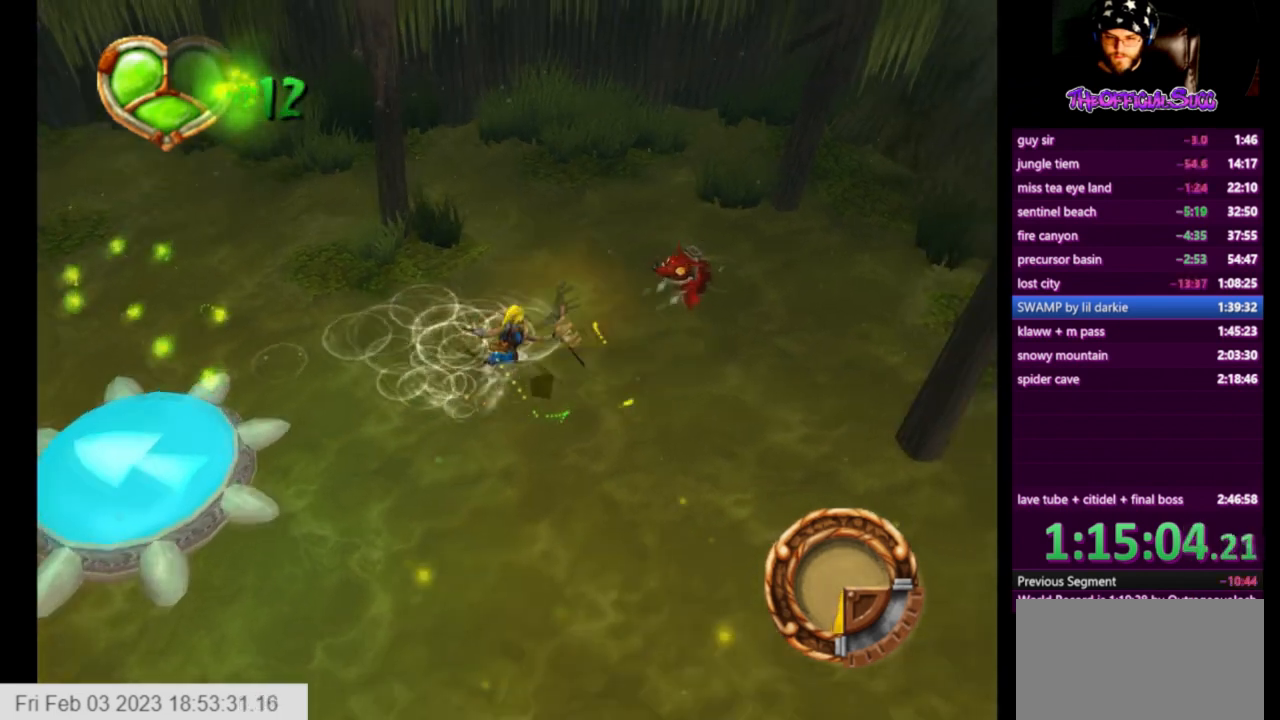
{"buttons": ["SQUARE"], "left_stick": "left", "right_stick": "center", "events": [[42, "left_stick", "right"], [125, "left_stick", "center"], [334, "SQUARE", "up"], [334, "left_stick", "left"], [375, "SQUARE", "down"]]}
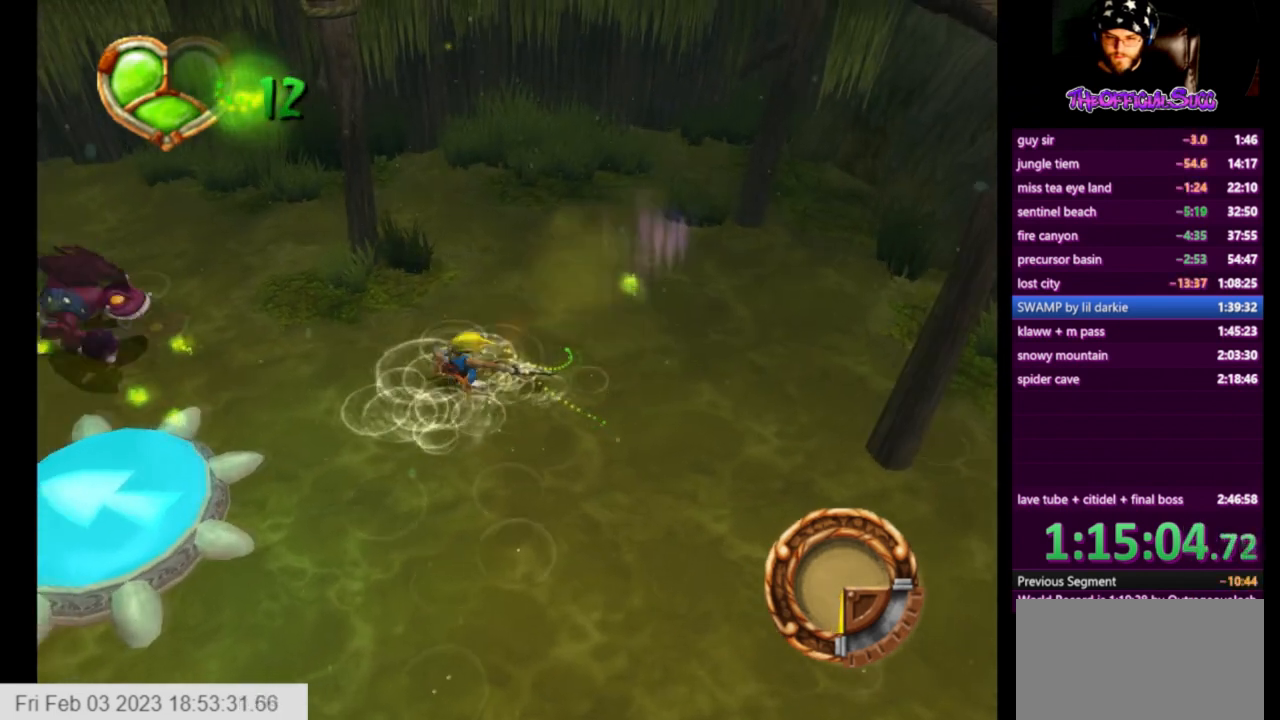
{"buttons": [], "left_stick": "left", "right_stick": "center", "events": [[42, "SQUARE", "up"], [42, "left_stick", "center"], [84, "SQUARE", "down"], [251, "SQUARE", "up"], [334, "SQUARE", "down"], [376, "SQUARE", "up"], [459, "left_stick", "left"]]}
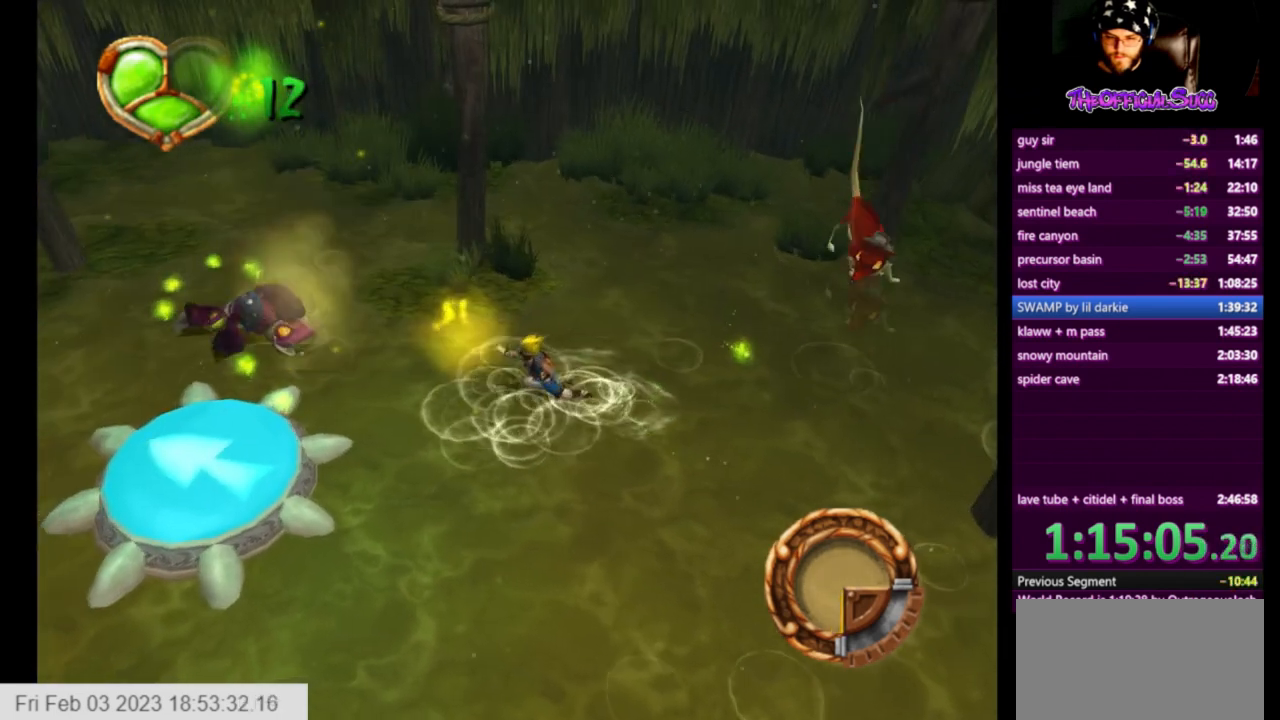
{"buttons": ["SQUARE"], "left_stick": "left", "right_stick": "center", "events": [[42, "SQUARE", "down"], [125, "left_stick", "center"], [209, "SQUARE", "up"], [250, "SQUARE", "down"], [334, "left_stick", "left"], [375, "SQUARE", "up"], [459, "SQUARE", "down"]]}
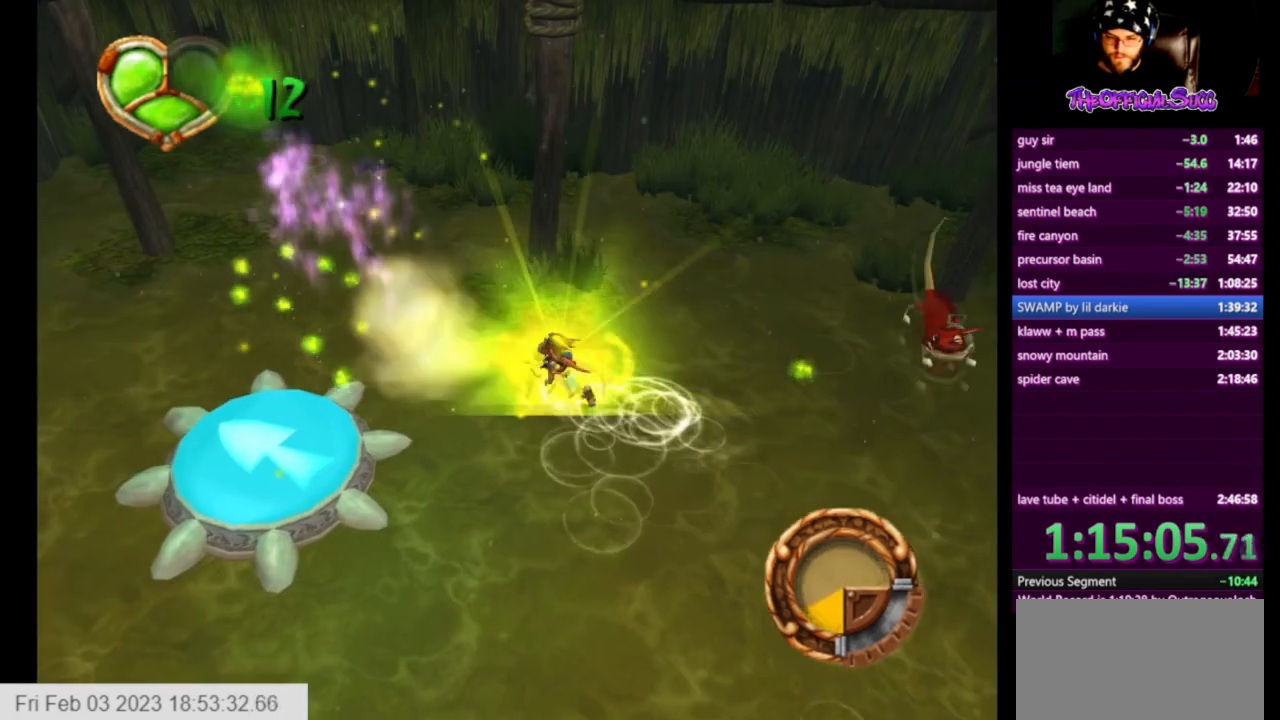
{"buttons": ["SQUARE"], "left_stick": "center", "right_stick": "center", "events": [[41, "left_stick", "right"], [83, "SQUARE", "up"], [125, "SQUARE", "down"], [250, "left_stick", "center"], [458, "SQUARE", "up"], [500, "SQUARE", "down"]]}
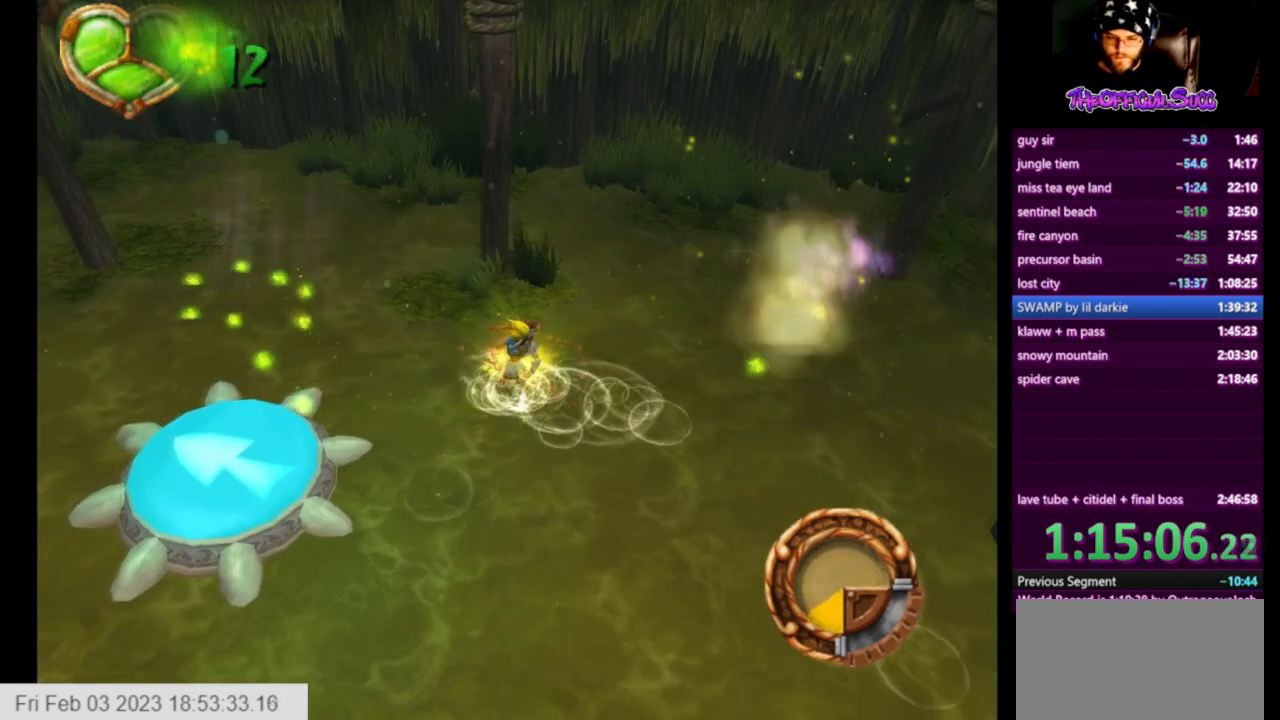
{"buttons": [], "left_stick": "center", "right_stick": "center", "events": [[83, "left_stick", "down"], [250, "left_stick", "center"], [334, "SQUARE", "up"], [375, "SQUARE", "down"], [500, "SQUARE", "up"]]}
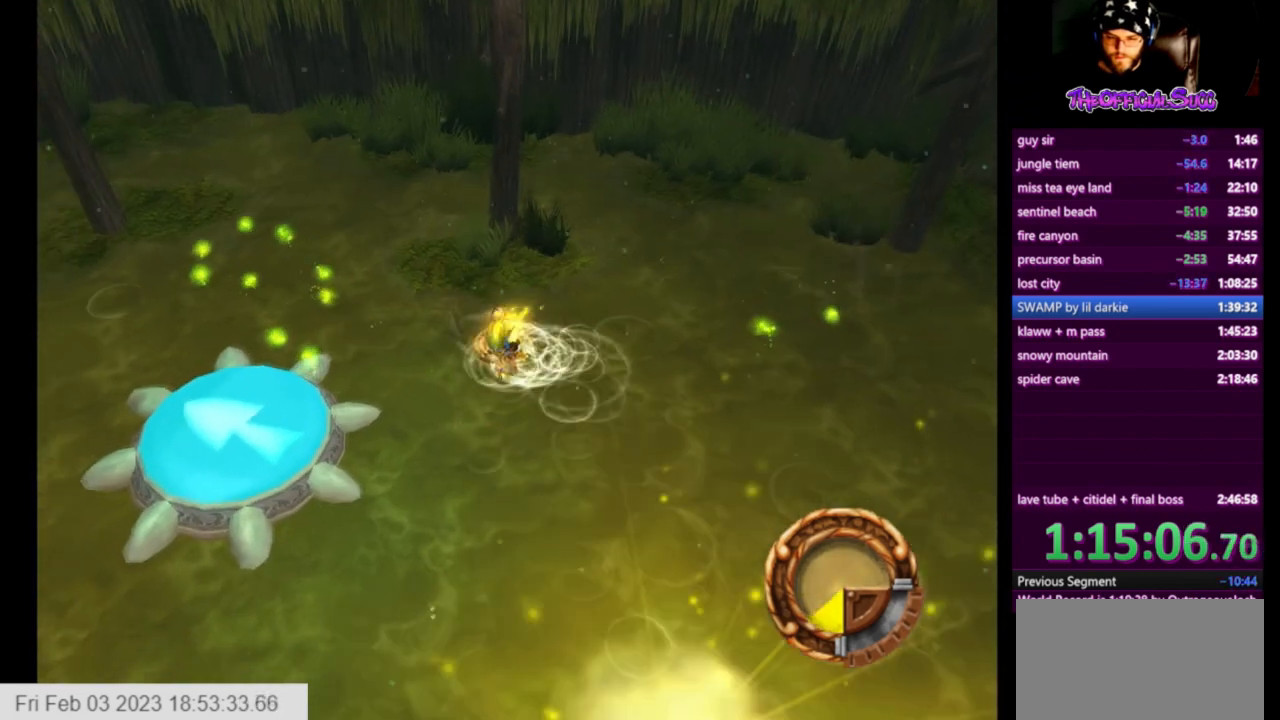
{"buttons": ["SQUARE"], "left_stick": "center", "right_stick": "center", "events": [[42, "SQUARE", "down"], [167, "left_stick", "down"], [209, "SQUARE", "up"], [251, "SQUARE", "down"], [292, "left_stick", "center"], [376, "SQUARE", "up"], [459, "SQUARE", "down"]]}
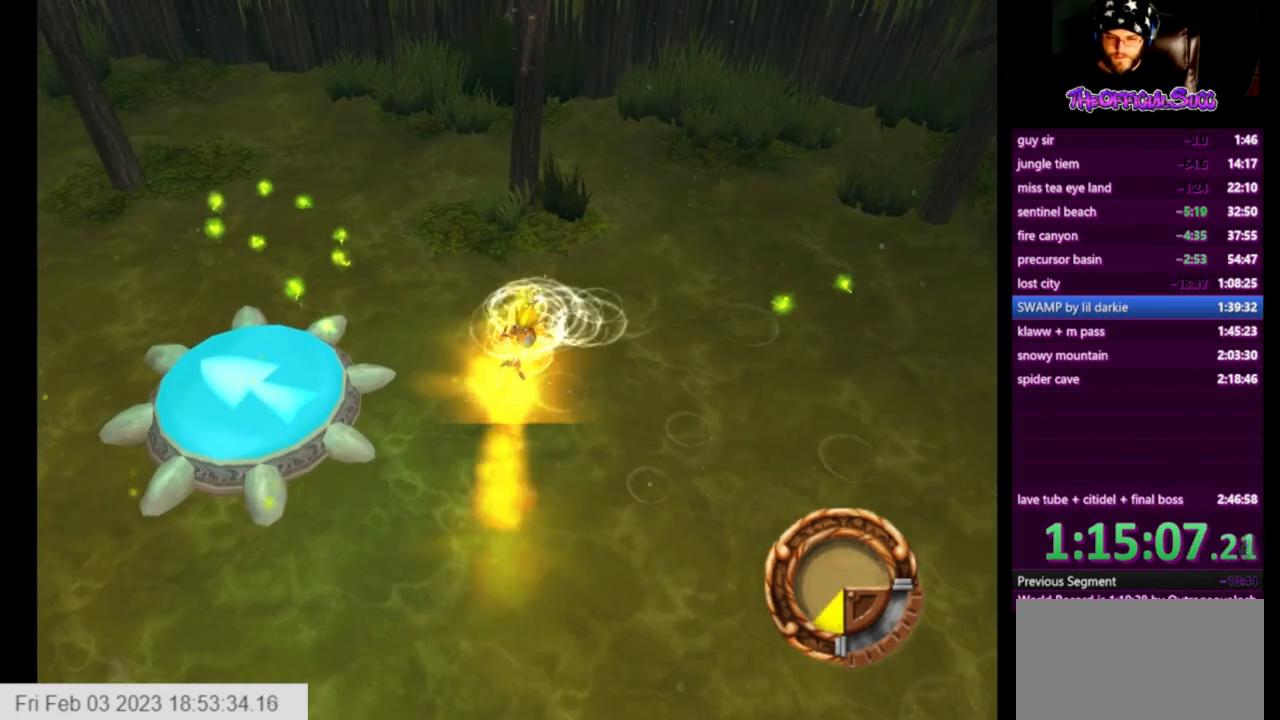
{"buttons": ["SQUARE"], "left_stick": "center", "right_stick": "center", "events": [[83, "SQUARE", "up"], [125, "SQUARE", "down"], [250, "SQUARE", "up"], [292, "SQUARE", "down"]]}
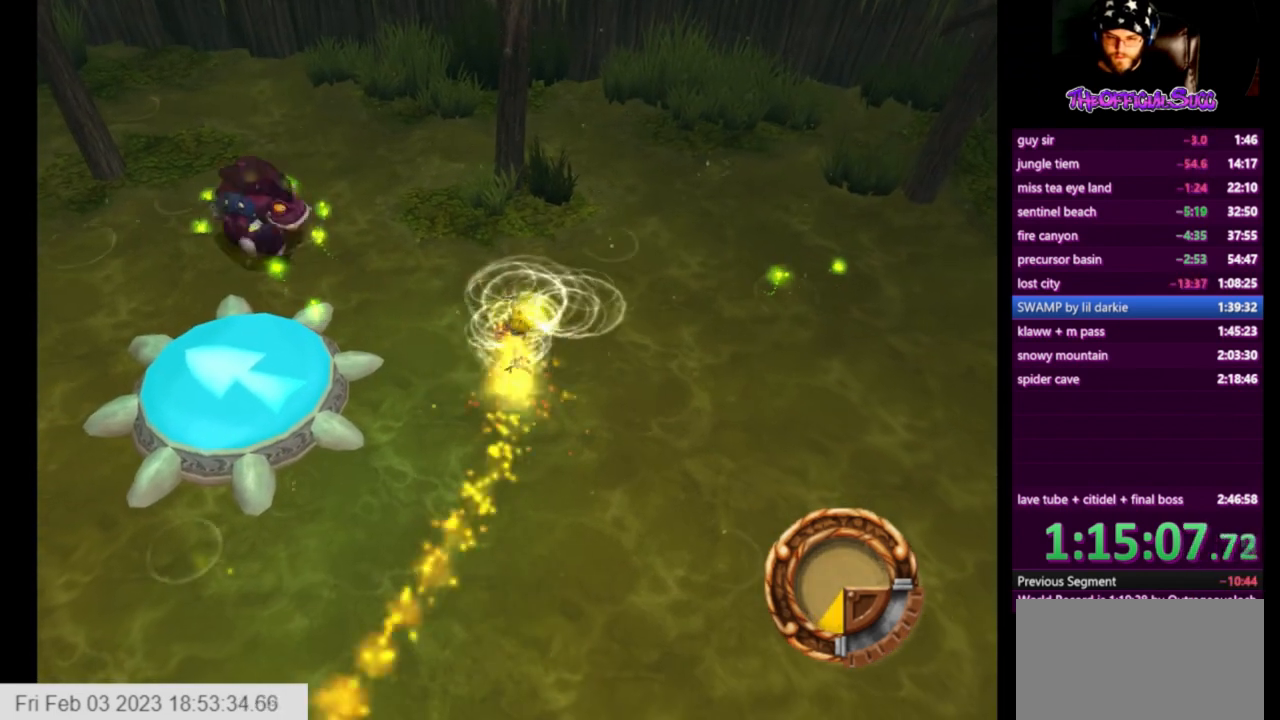
{"buttons": [], "left_stick": "center", "right_stick": "center", "events": [[166, "left_stick", "left"], [333, "left_stick", "center"], [500, "SQUARE", "up"]]}
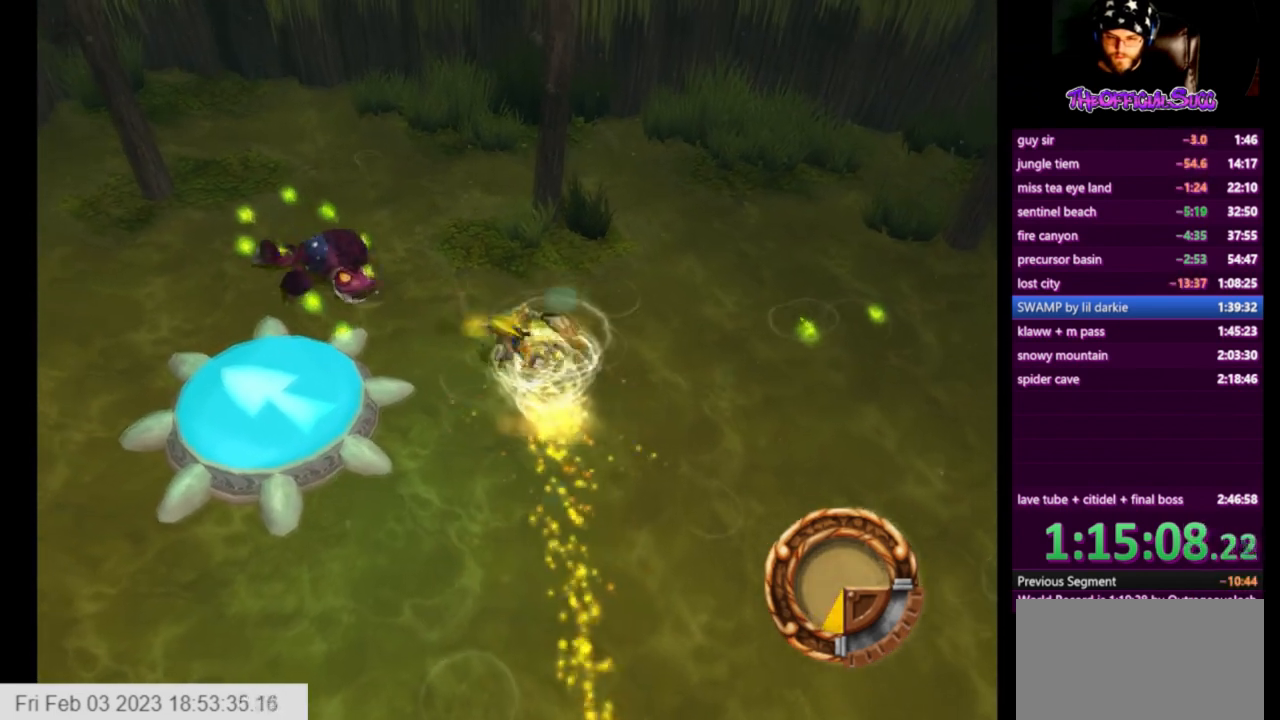
{"buttons": ["SQUARE"], "left_stick": "right", "right_stick": "center", "events": [[42, "SQUARE", "down"], [167, "SQUARE", "up"], [209, "SQUARE", "down"], [375, "SQUARE", "up"], [375, "left_stick", "right"], [417, "SQUARE", "down"]]}
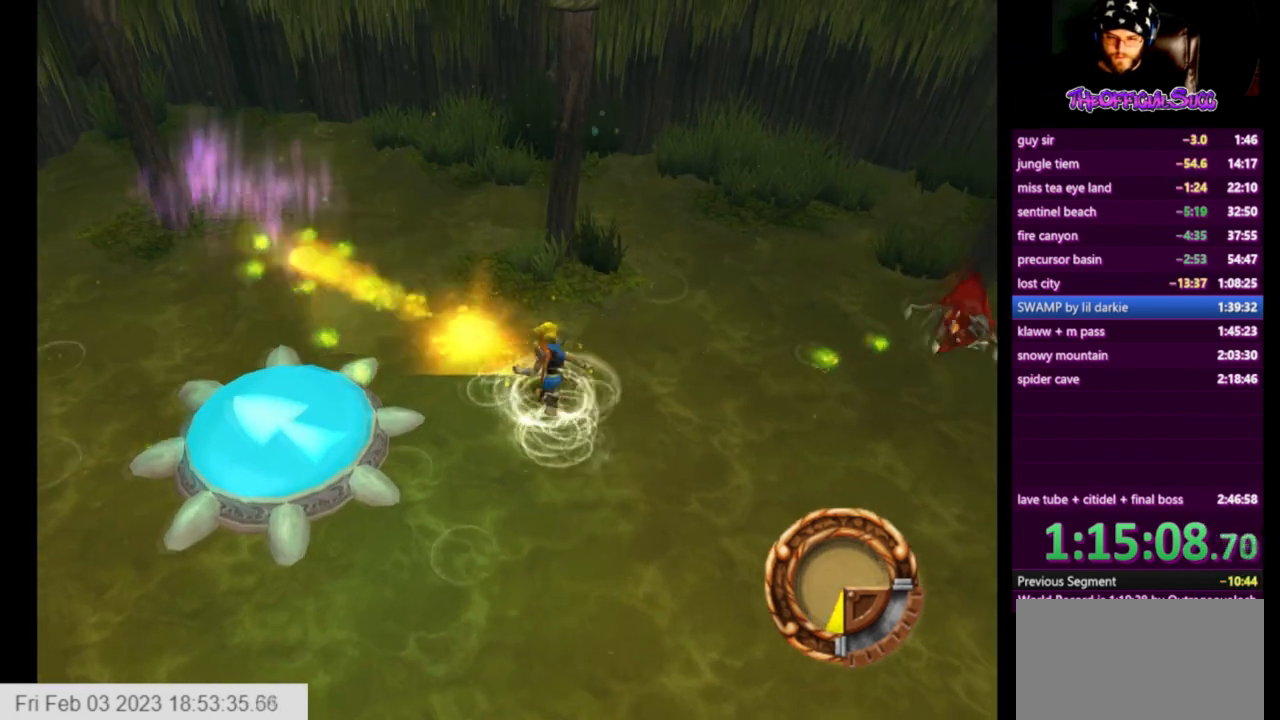
{"buttons": ["SQUARE"], "left_stick": "center", "right_stick": "center", "events": [[42, "SQUARE", "up"], [84, "SQUARE", "down"], [84, "left_stick", "center"], [251, "SQUARE", "up"], [292, "SQUARE", "down"], [418, "SQUARE", "up"], [459, "SQUARE", "down"]]}
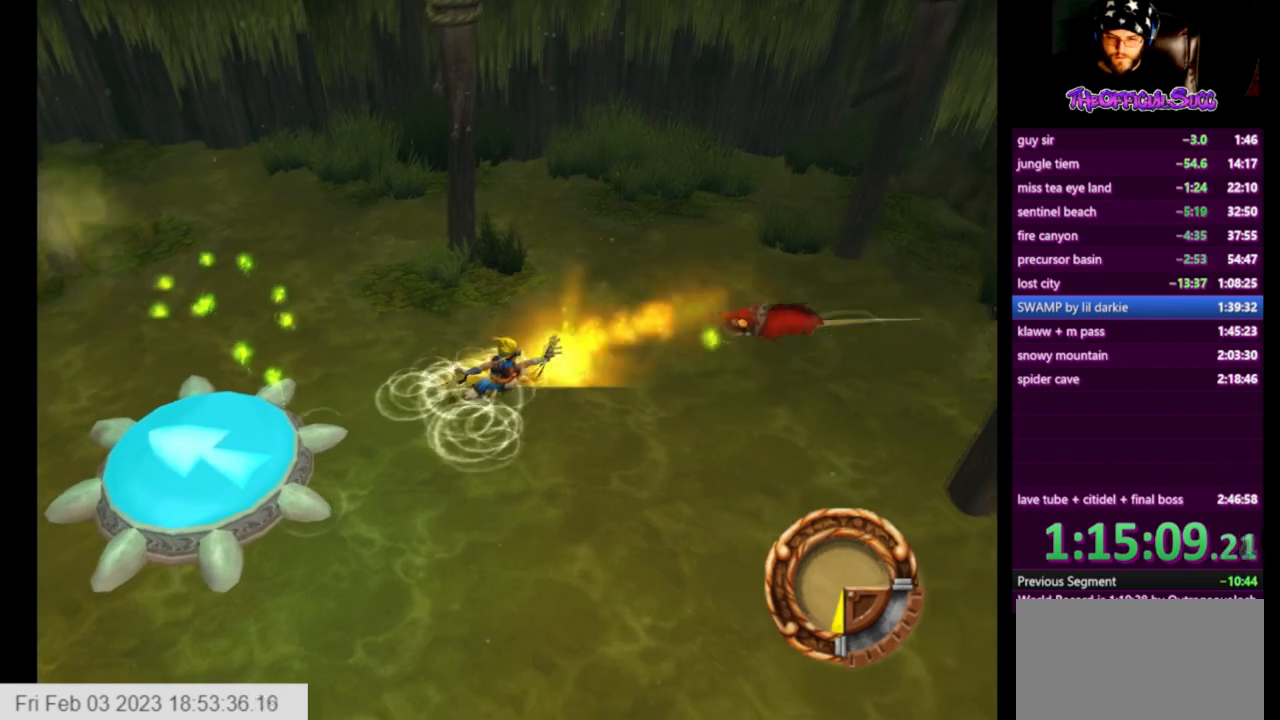
{"buttons": ["SQUARE"], "left_stick": "center", "right_stick": "center", "events": [[209, "left_stick", "down"], [375, "left_stick", "center"]]}
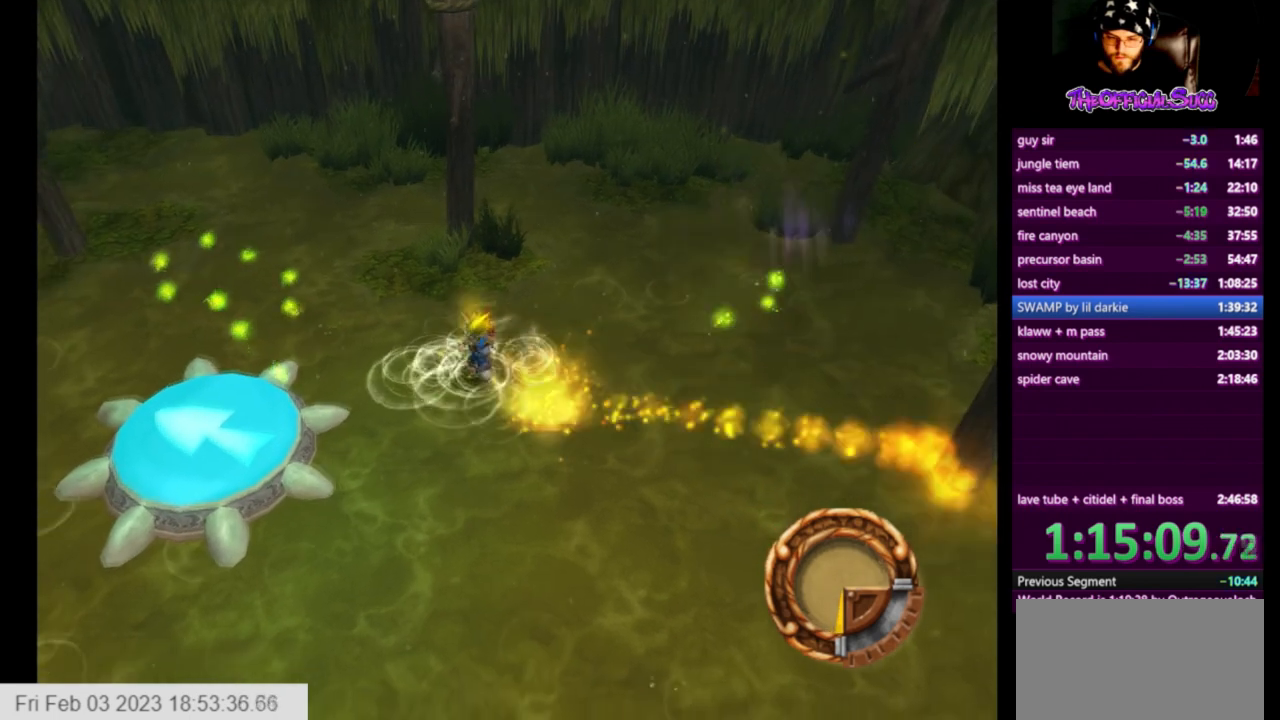
{"buttons": [], "left_stick": "down", "right_stick": "center", "events": [[458, "left_stick", "down"], [500, "SQUARE", "up"]]}
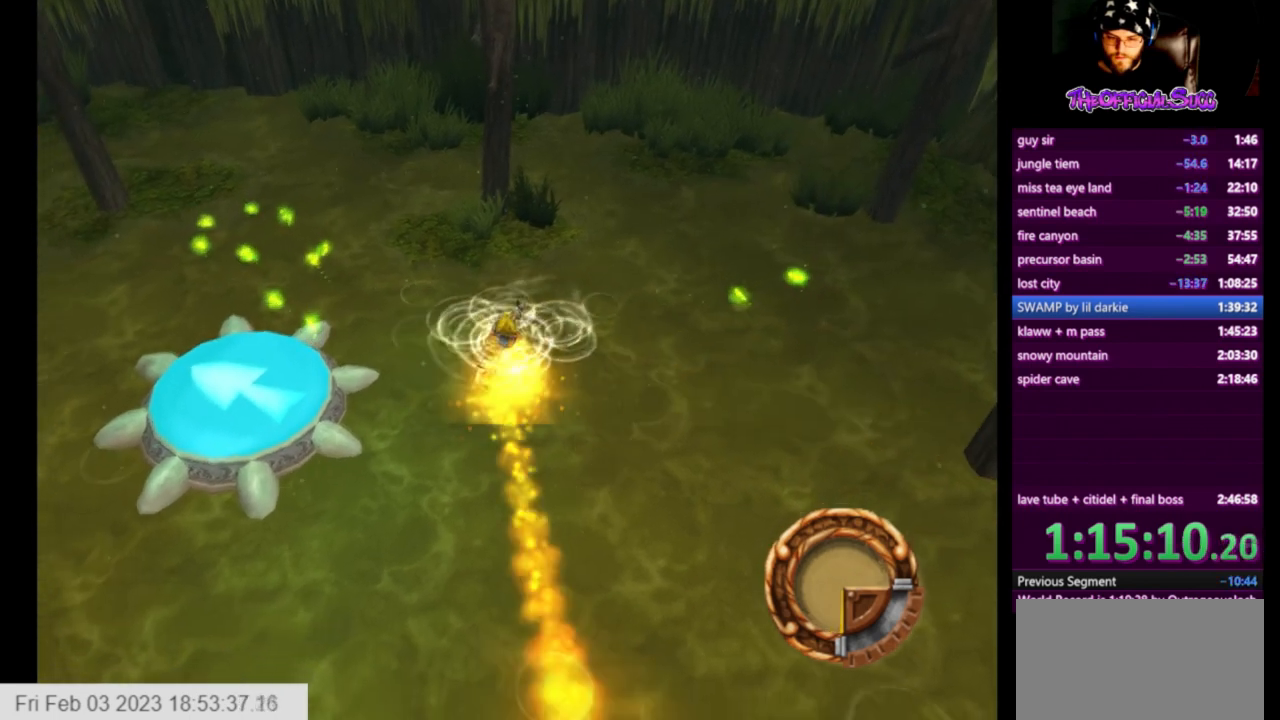
{"buttons": [], "left_stick": "center", "right_stick": "center", "events": [[83, "SQUARE", "down"], [83, "left_stick", "center"], [209, "SQUARE", "up"], [250, "SQUARE", "down"], [417, "SQUARE", "up"]]}
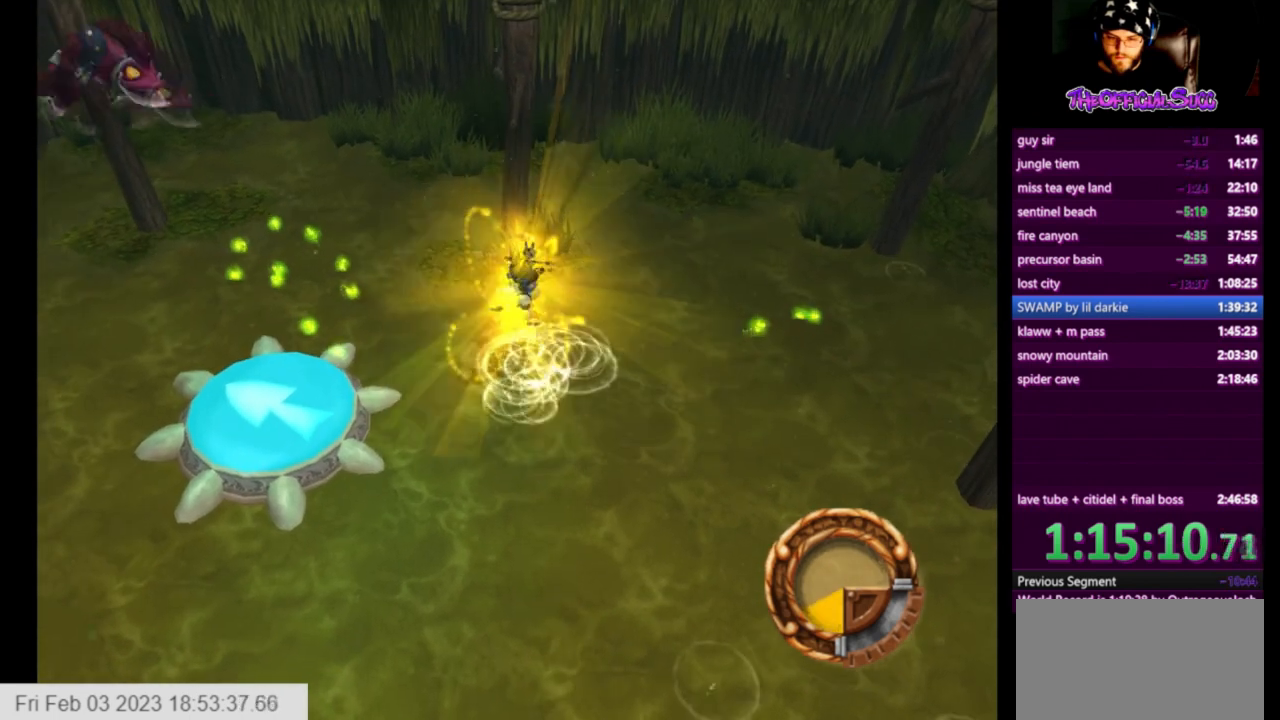
{"buttons": ["SQUARE"], "left_stick": "down-left", "right_stick": "center", "events": [[42, "SQUARE", "down"], [84, "left_stick", "down"], [167, "left_stick", "center"], [209, "SQUARE", "up"], [251, "SQUARE", "down"], [418, "SQUARE", "up"], [418, "left_stick", "down-left"], [459, "SQUARE", "down"]]}
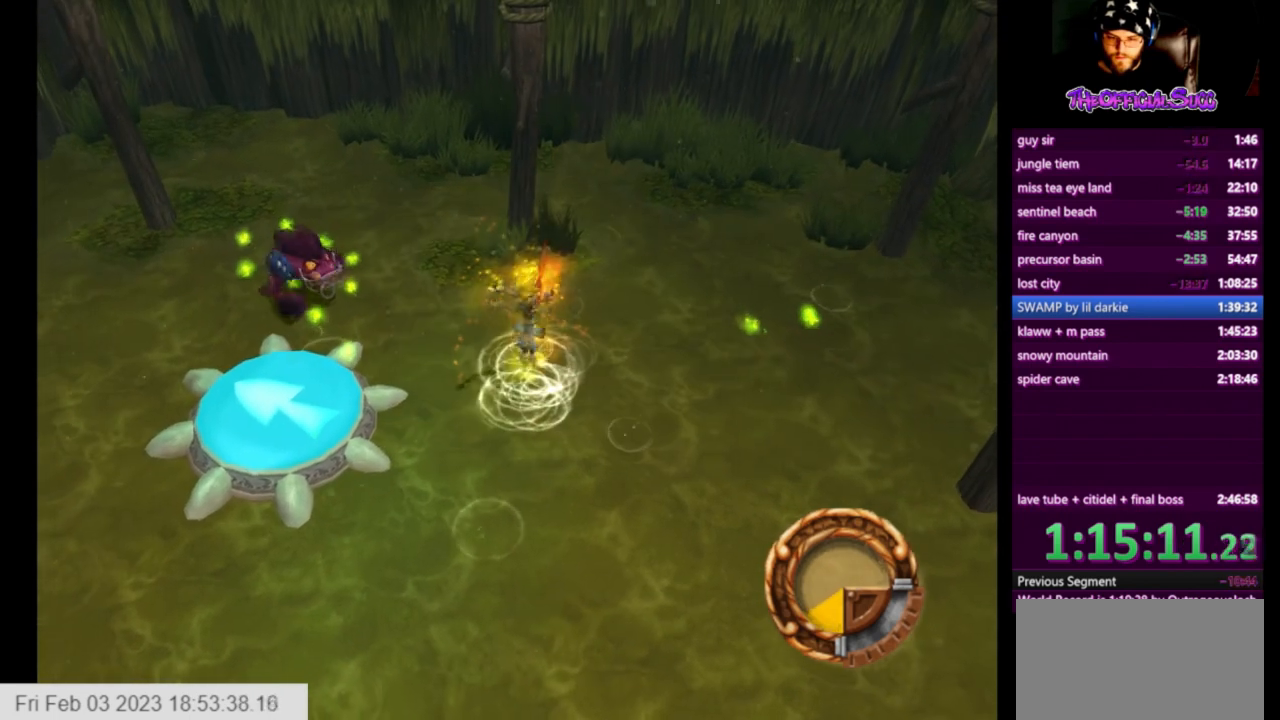
{"buttons": ["SQUARE"], "left_stick": "center", "right_stick": "center", "events": [[42, "left_stick", "center"], [250, "left_stick", "up-left"], [417, "left_stick", "center"]]}
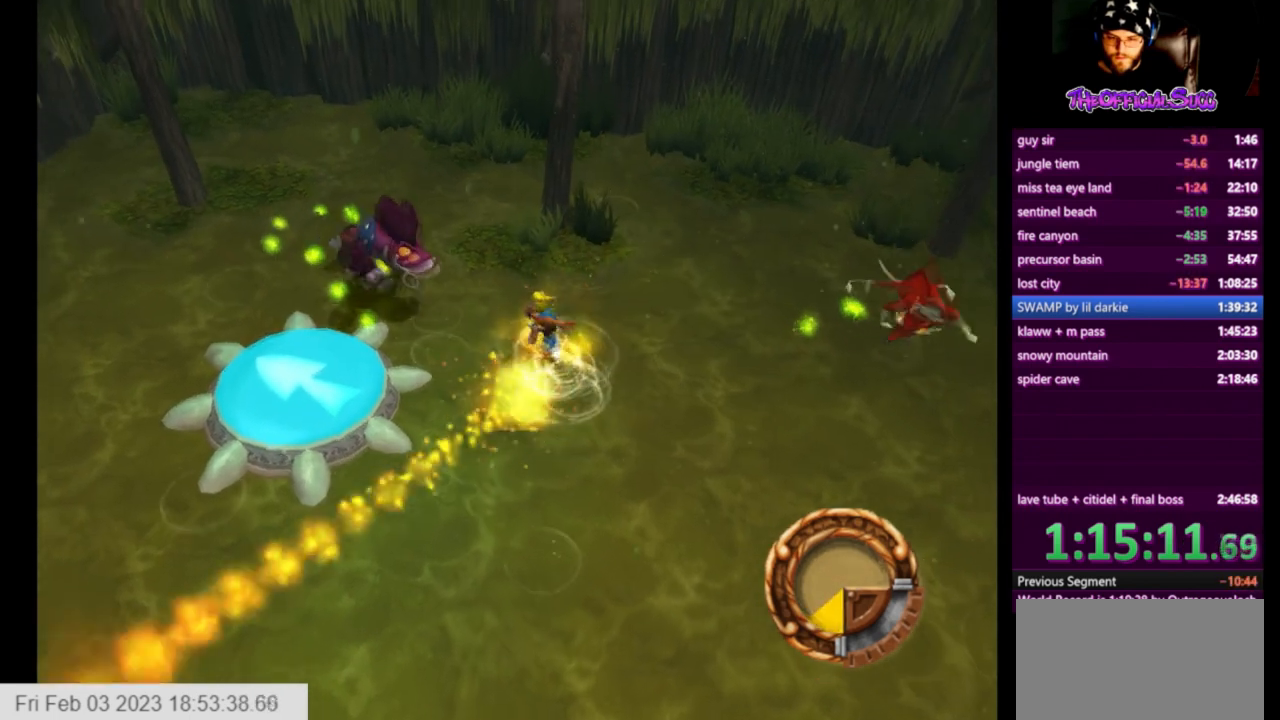
{"buttons": [], "left_stick": "left", "right_stick": "center", "events": [[41, "left_stick", "right"], [208, "left_stick", "center"], [333, "SQUARE", "up"], [375, "SQUARE", "down"], [417, "left_stick", "left"], [500, "SQUARE", "up"]]}
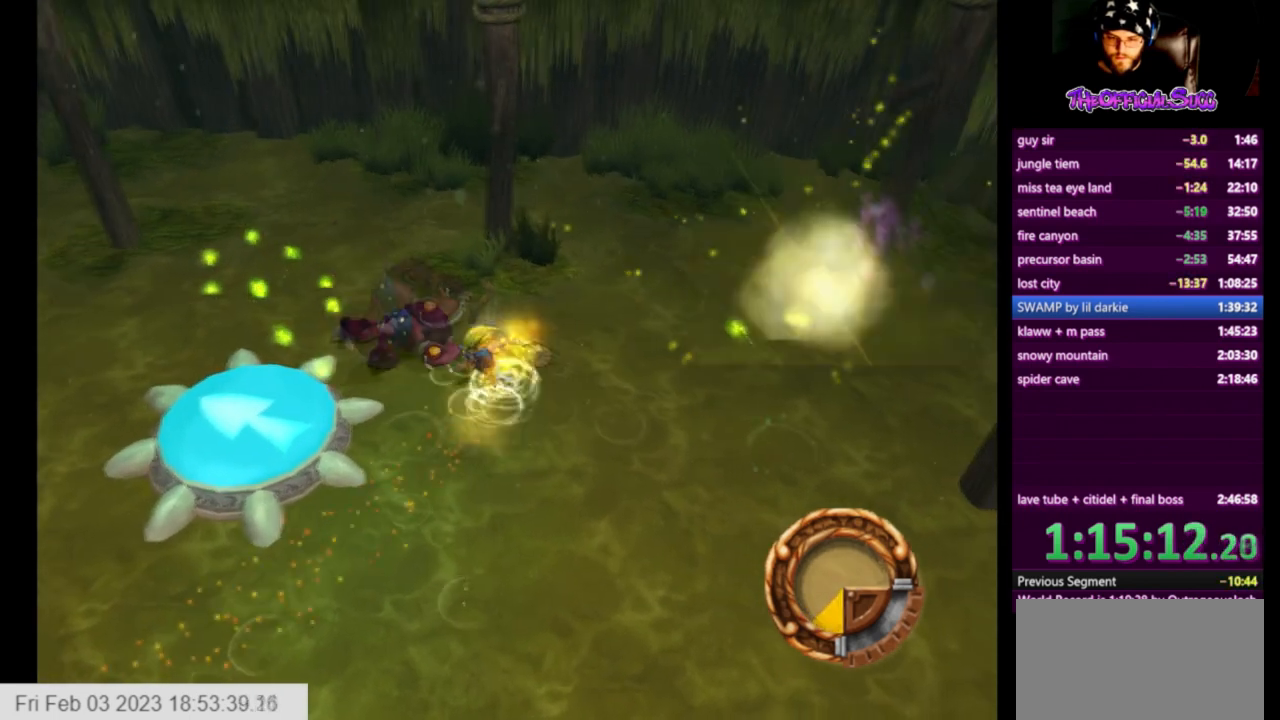
{"buttons": ["SQUARE"], "left_stick": "center", "right_stick": "center", "events": [[42, "SQUARE", "down"], [42, "left_stick", "center"], [167, "SQUARE", "up"], [209, "SQUARE", "down"], [334, "SQUARE", "up"], [334, "left_stick", "right"], [417, "SQUARE", "down"], [500, "left_stick", "center"]]}
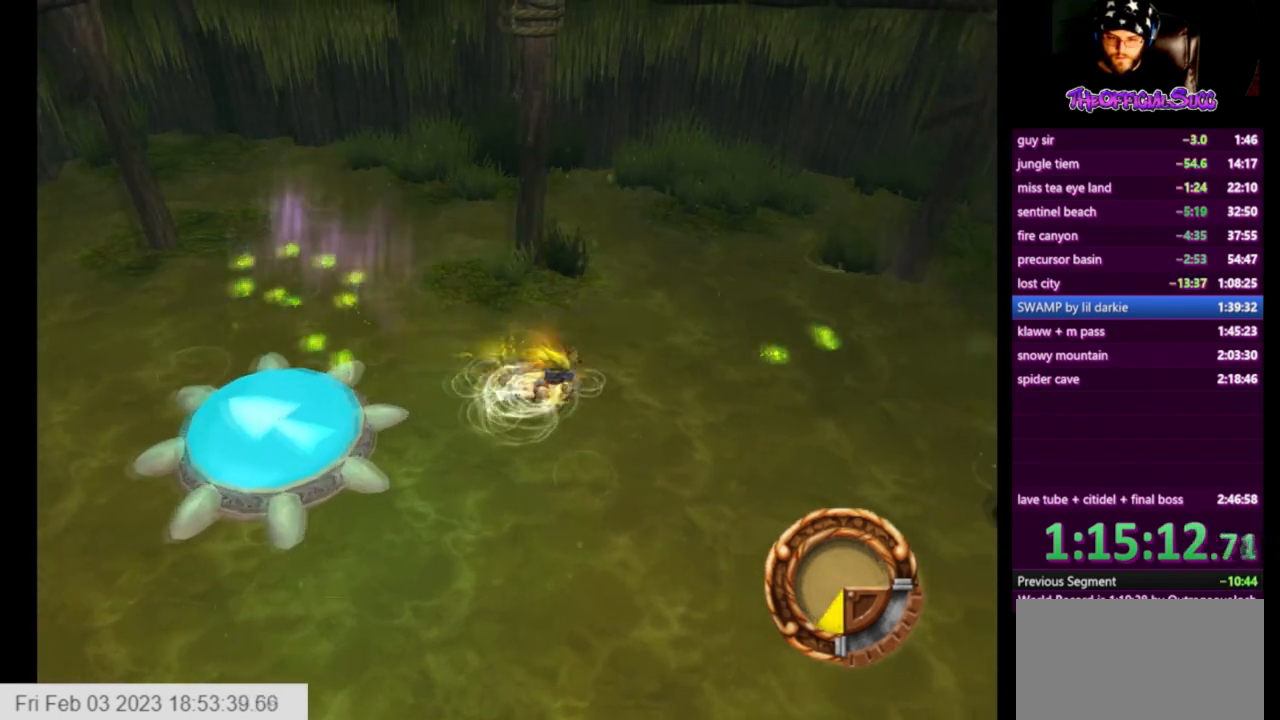
{"buttons": ["SQUARE"], "left_stick": "center", "right_stick": "center", "events": [[84, "SQUARE", "up"], [126, "SQUARE", "down"], [292, "SQUARE", "up"], [292, "left_stick", "down"], [376, "SQUARE", "down"], [418, "left_stick", "center"], [459, "SQUARE", "up"], [501, "SQUARE", "down"]]}
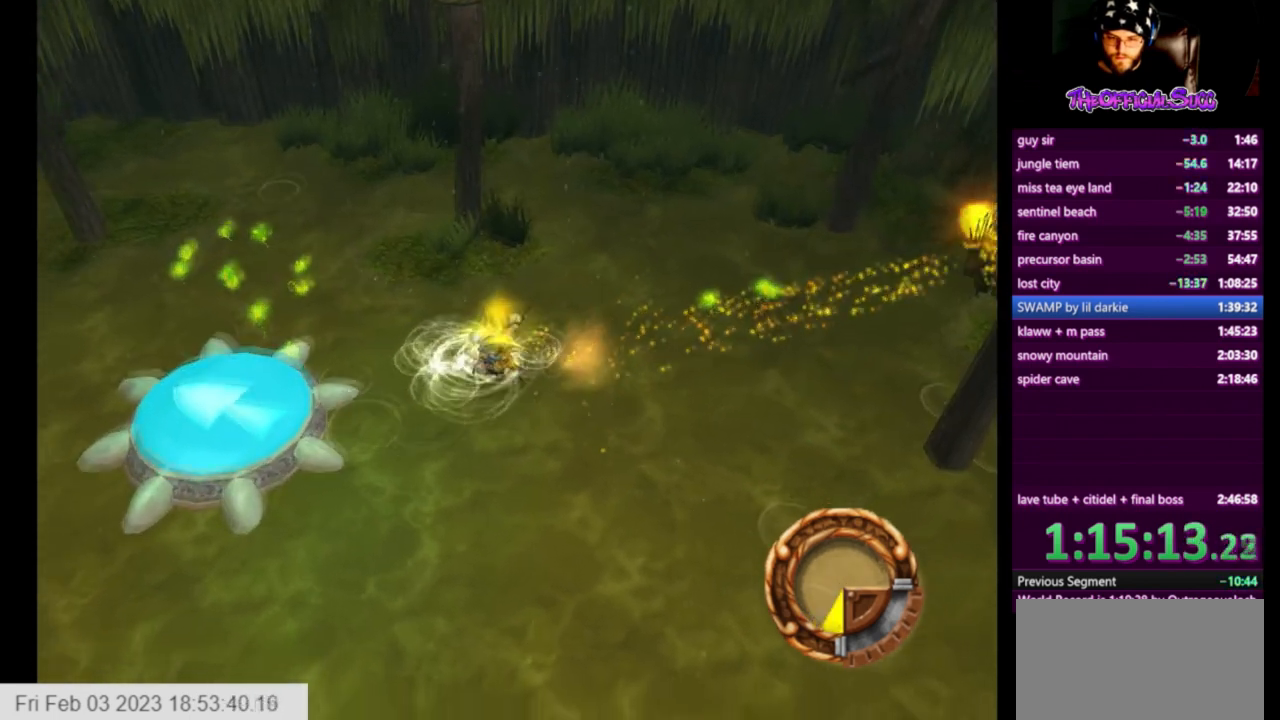
{"buttons": ["SQUARE"], "left_stick": "center", "right_stick": "center", "events": [[167, "SQUARE", "up"], [209, "SQUARE", "down"], [250, "left_stick", "down"], [334, "left_stick", "center"], [375, "SQUARE", "up"], [417, "SQUARE", "down"]]}